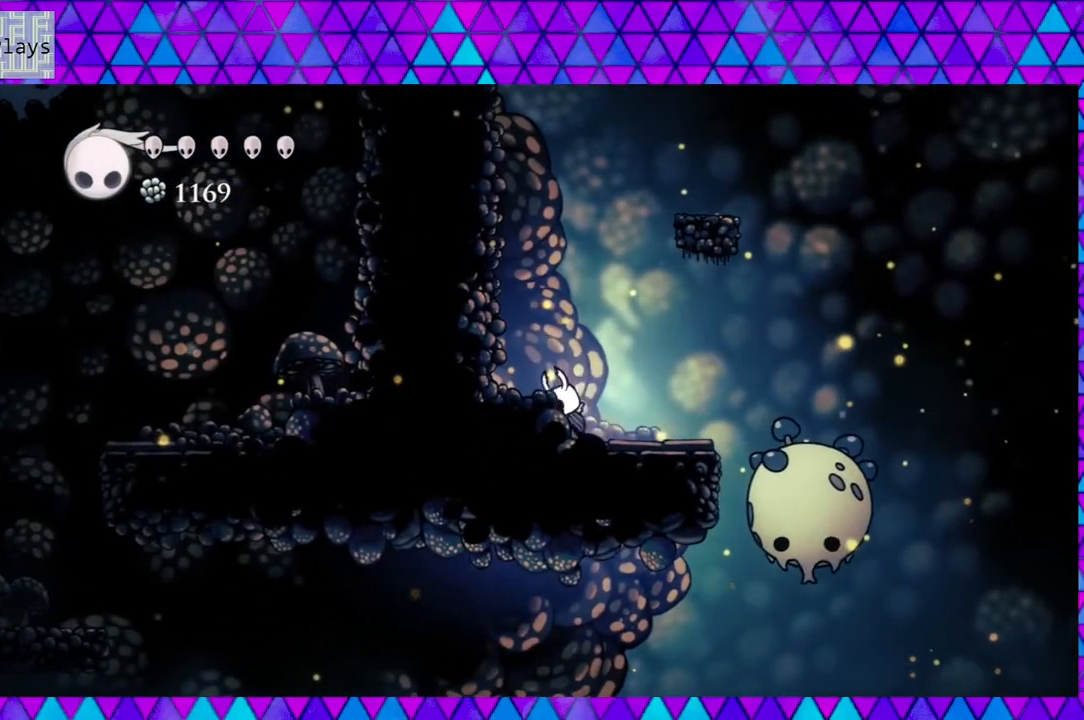
Gameplay with a controller (Nintendo layout); each line is a JSON object with the inputs held at the frame after it. "events" lists button and stick changes between this image and that frame as [ms after this image, input, new state], when the widget could be followed in between. Not read: L3 R3.
{"buttons": ["B", "DPAD_RIGHT"], "left_stick": "center", "right_stick": "center", "events": [[150, "B", "up"], [150, "DPAD_LEFT", "down"], [317, "DPAD_LEFT", "up"], [483, "DPAD_RIGHT", "down"], [500, "B", "down"]]}
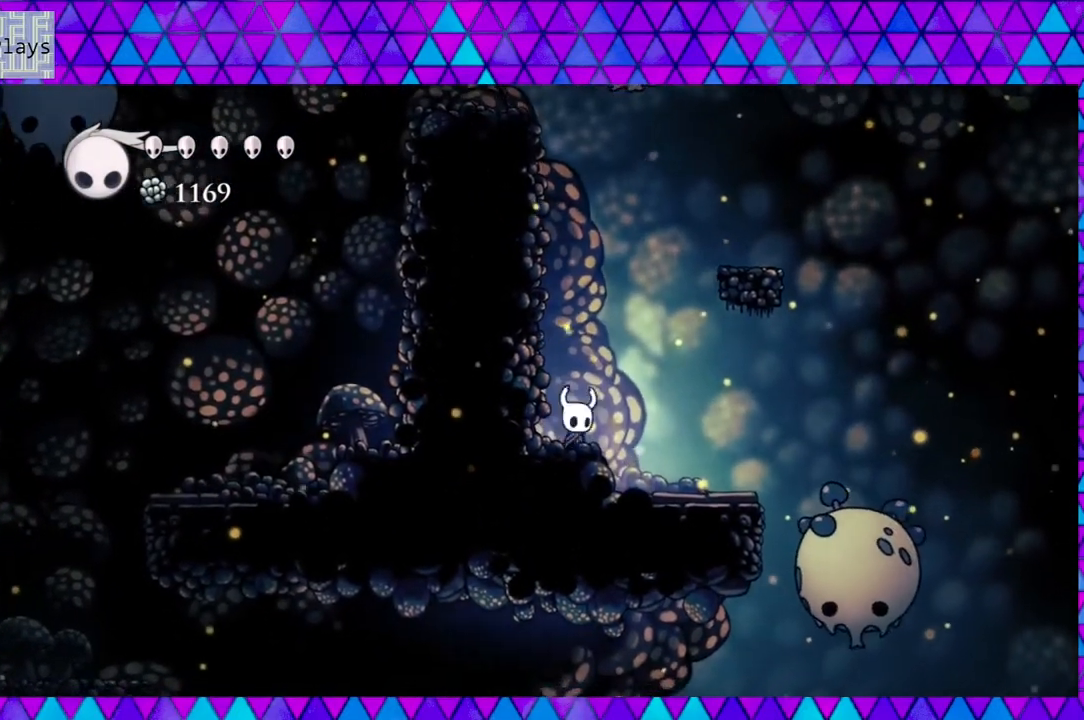
{"buttons": ["B", "DPAD_RIGHT"], "left_stick": "center", "right_stick": "center", "events": []}
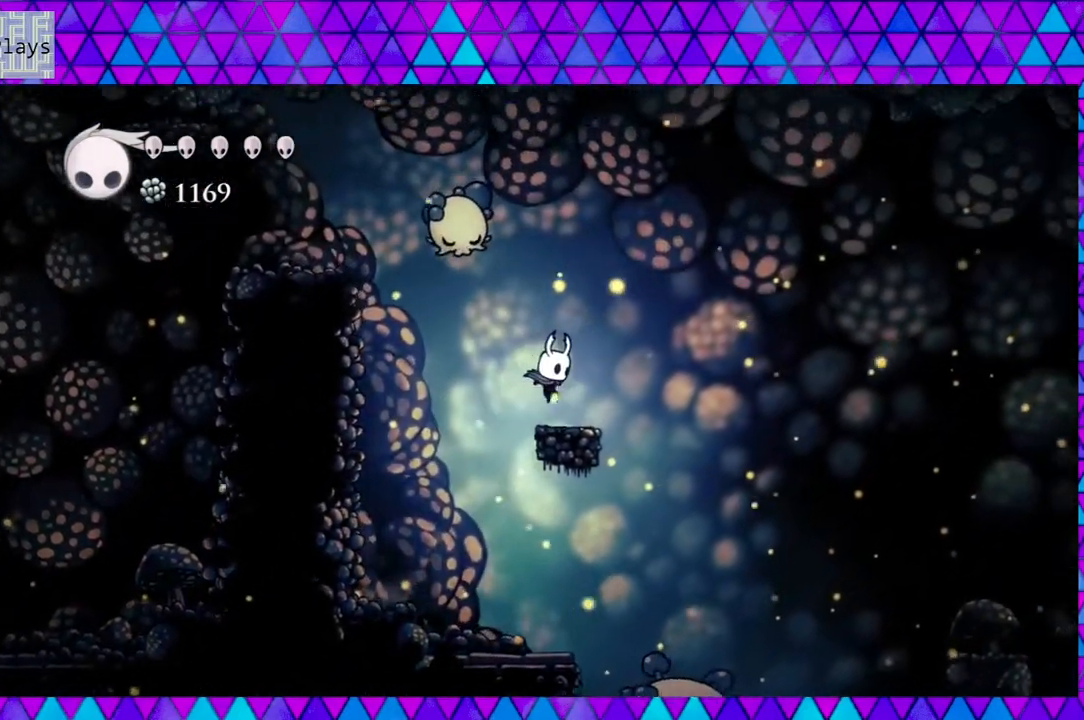
{"buttons": ["B"], "left_stick": "center", "right_stick": "center", "events": [[67, "B", "up"], [150, "DPAD_RIGHT", "up"], [250, "B", "down"], [417, "DPAD_LEFT", "down"], [500, "DPAD_LEFT", "up"]]}
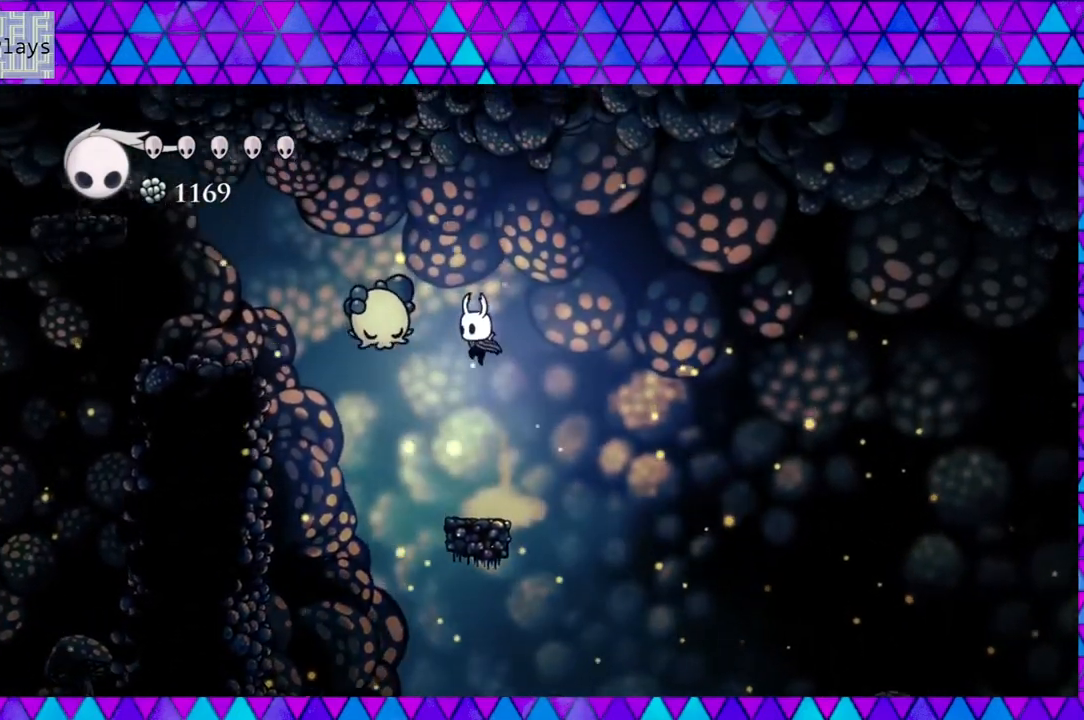
{"buttons": [], "left_stick": "center", "right_stick": "center", "events": [[33, "Y", "down"], [283, "B", "up"], [283, "Y", "up"]]}
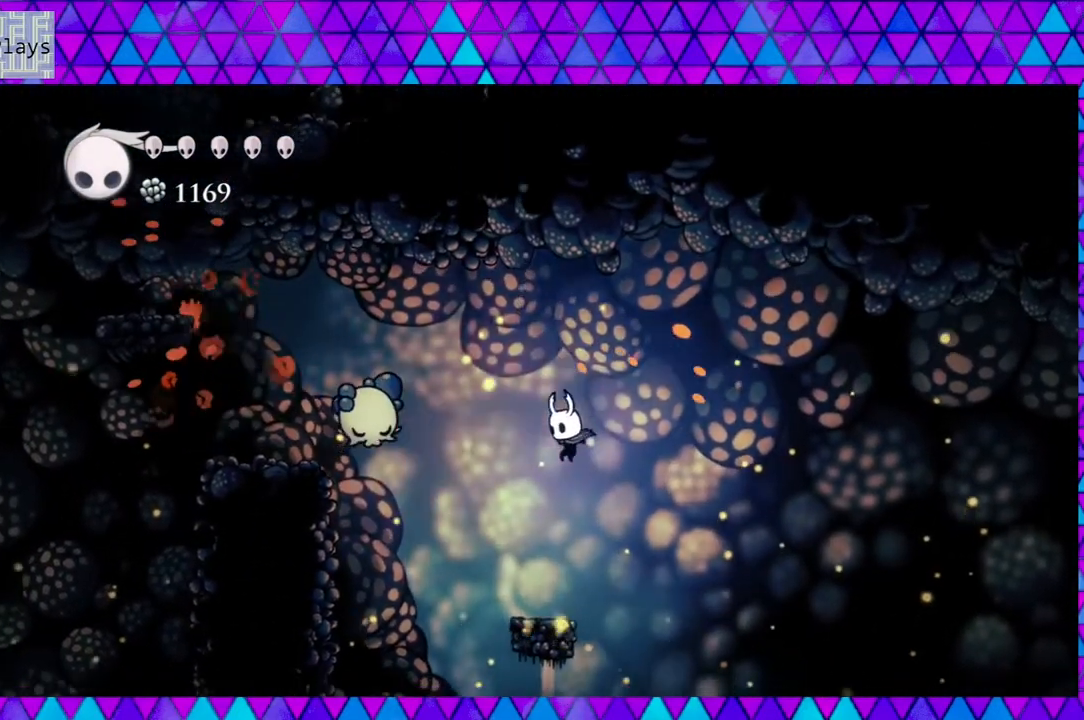
{"buttons": ["B", "DPAD_LEFT"], "left_stick": "center", "right_stick": "center", "events": [[317, "DPAD_LEFT", "down"], [350, "B", "down"]]}
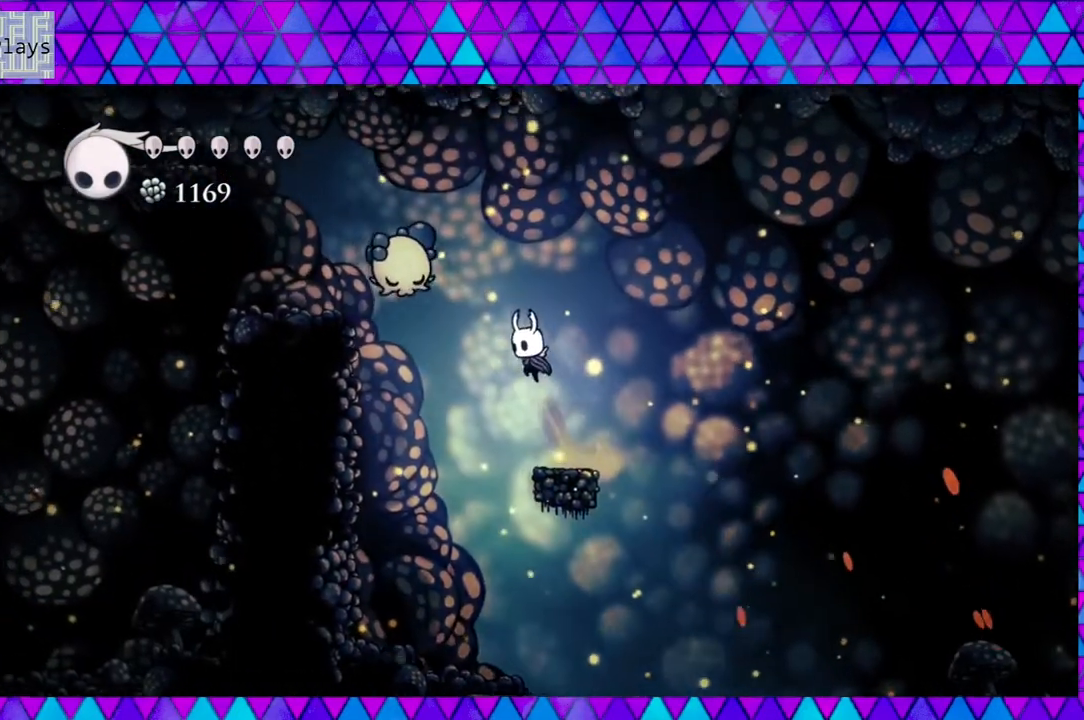
{"buttons": ["DPAD_UP", "DPAD_RIGHT"], "left_stick": "center", "right_stick": "center", "events": [[50, "Y", "down"], [83, "DPAD_LEFT", "up"], [367, "Y", "up"], [400, "B", "up"], [467, "DPAD_RIGHT", "down"], [500, "DPAD_UP", "down"]]}
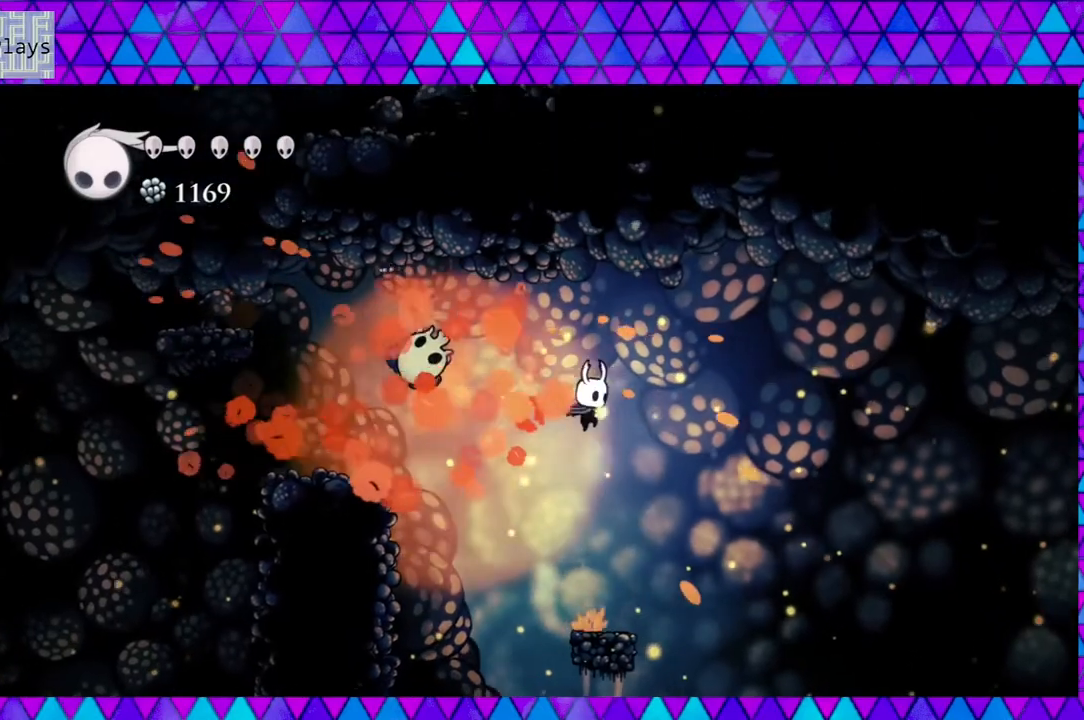
{"buttons": ["B", "DPAD_LEFT"], "left_stick": "center", "right_stick": "center", "events": [[50, "DPAD_UP", "up"], [100, "DPAD_RIGHT", "up"], [417, "DPAD_LEFT", "down"], [483, "B", "down"]]}
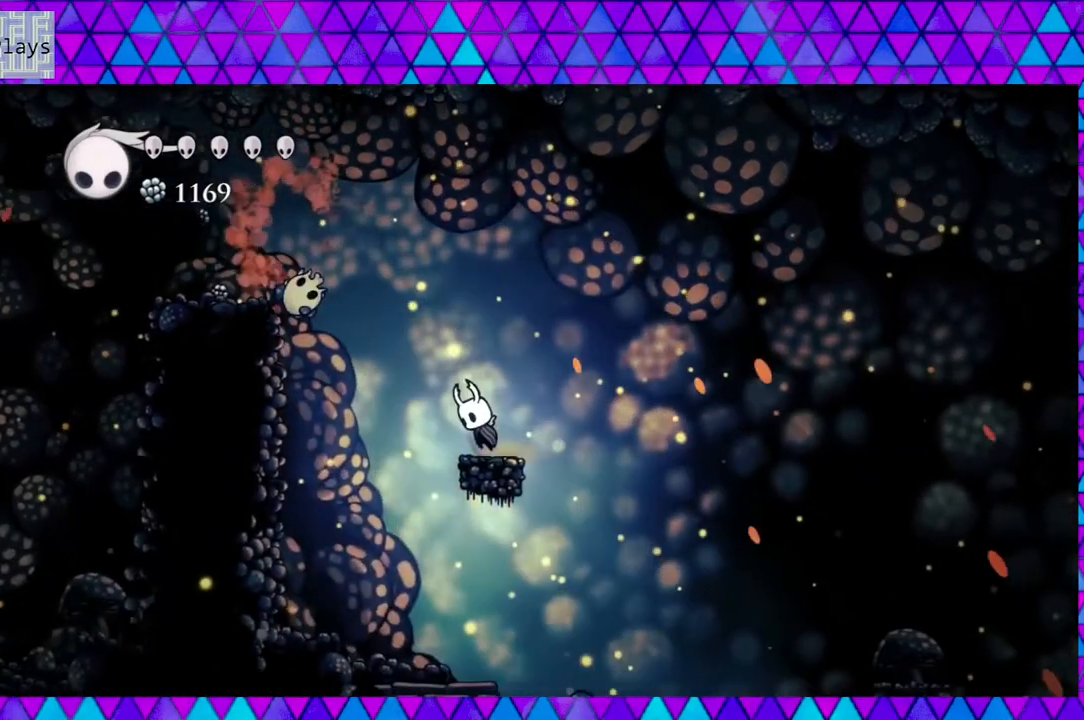
{"buttons": ["B", "DPAD_LEFT"], "left_stick": "center", "right_stick": "center", "events": []}
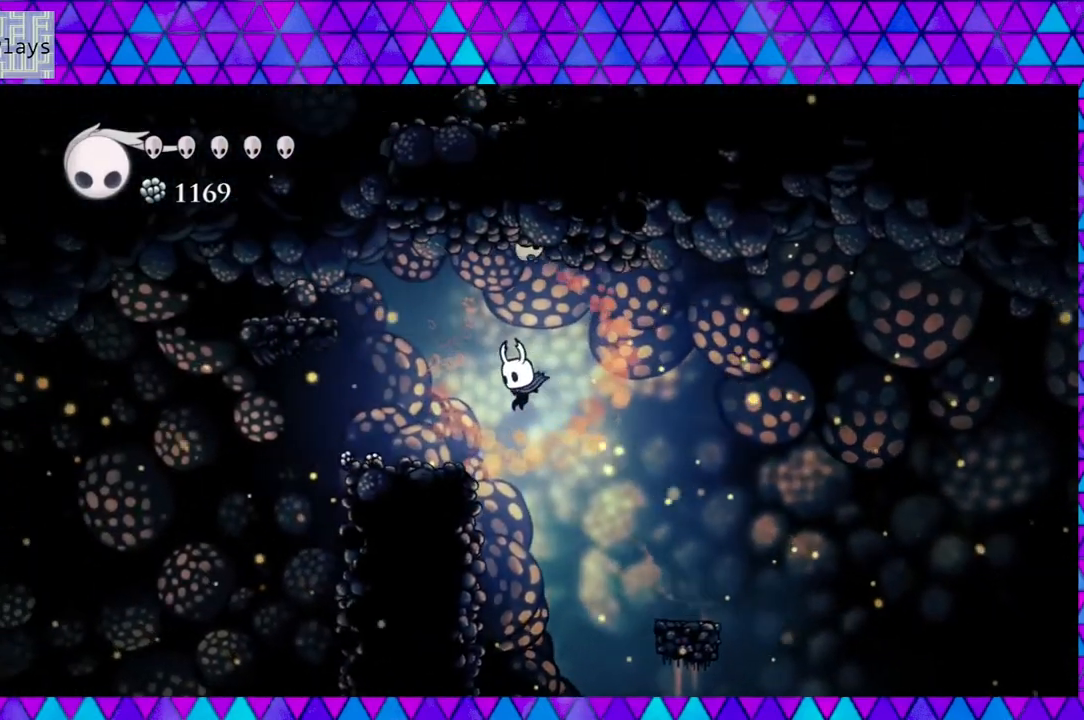
{"buttons": ["B"], "left_stick": "center", "right_stick": "center", "events": [[167, "B", "up"], [350, "B", "down"], [350, "DPAD_LEFT", "up"]]}
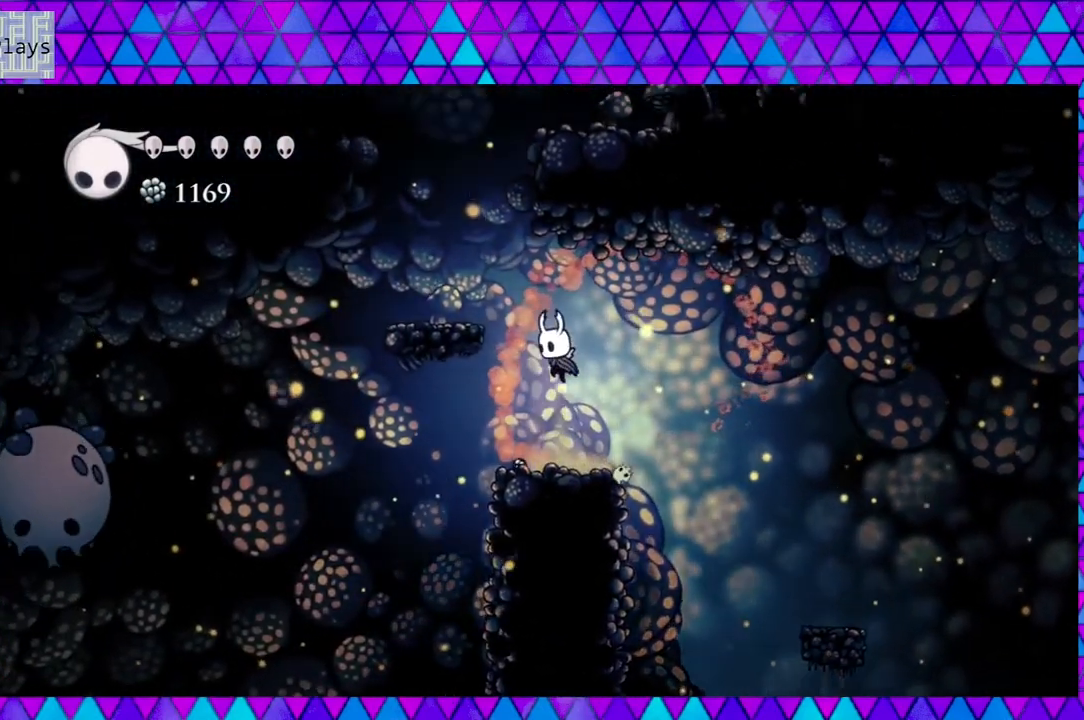
{"buttons": [], "left_stick": "center", "right_stick": "center", "events": [[33, "DPAD_LEFT", "down"], [317, "B", "up"], [467, "DPAD_LEFT", "up"]]}
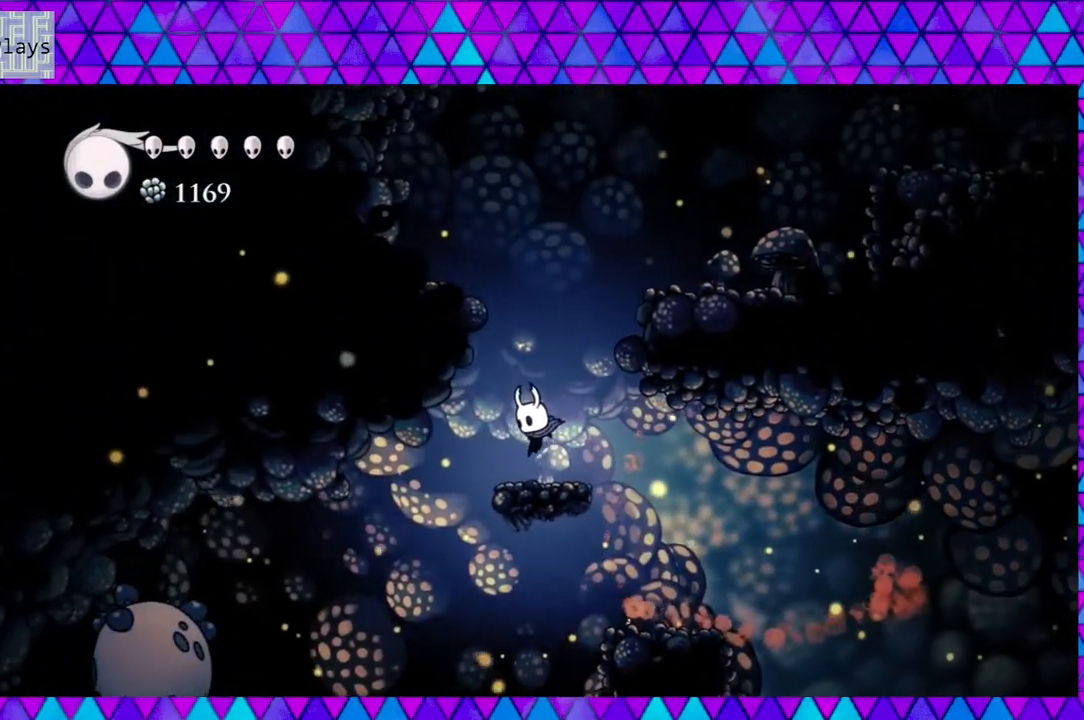
{"buttons": ["B", "DPAD_RIGHT"], "left_stick": "center", "right_stick": "center", "events": [[167, "B", "down"], [300, "DPAD_RIGHT", "down"]]}
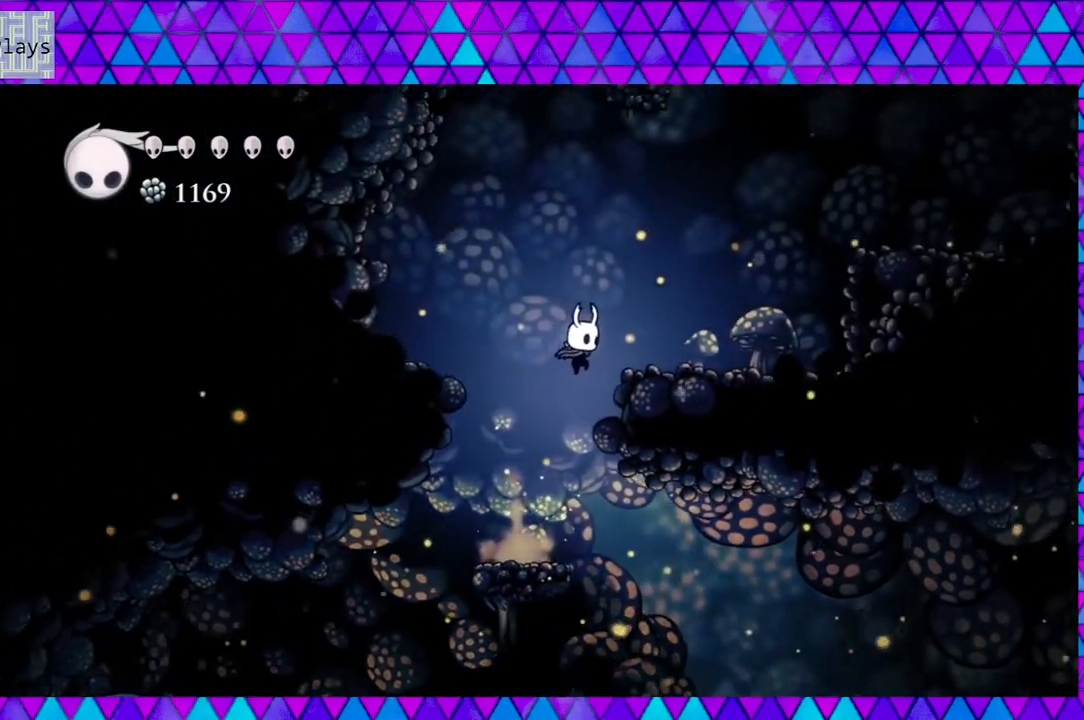
{"buttons": ["DPAD_RIGHT"], "left_stick": "center", "right_stick": "center", "events": [[250, "Y", "down"], [383, "B", "up"], [417, "Y", "up"]]}
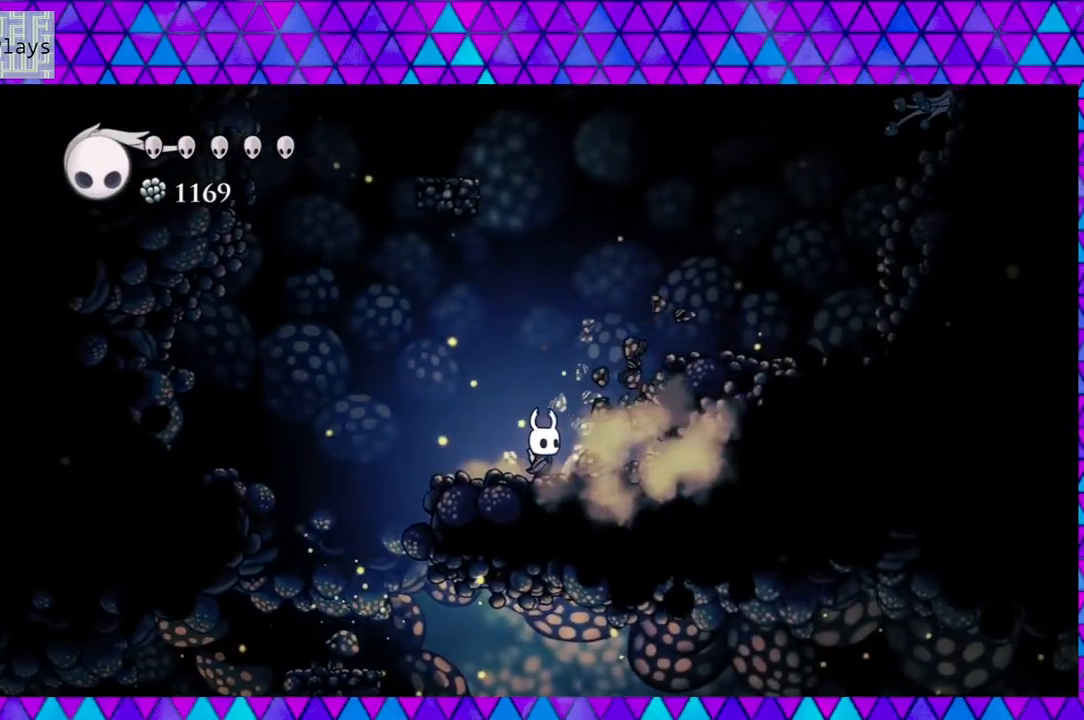
{"buttons": ["DPAD_RIGHT"], "left_stick": "center", "right_stick": "center", "events": [[100, "B", "down"], [433, "B", "up"]]}
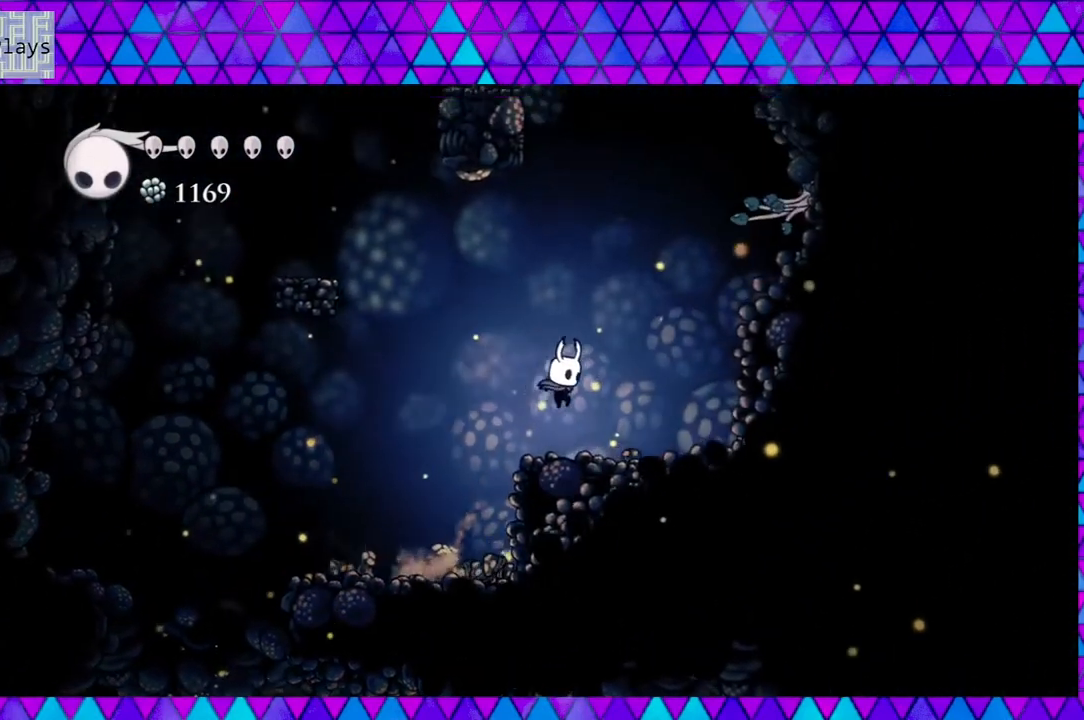
{"buttons": ["B", "DPAD_LEFT"], "left_stick": "center", "right_stick": "center", "events": [[133, "DPAD_RIGHT", "up"], [350, "DPAD_LEFT", "down"], [467, "B", "down"]]}
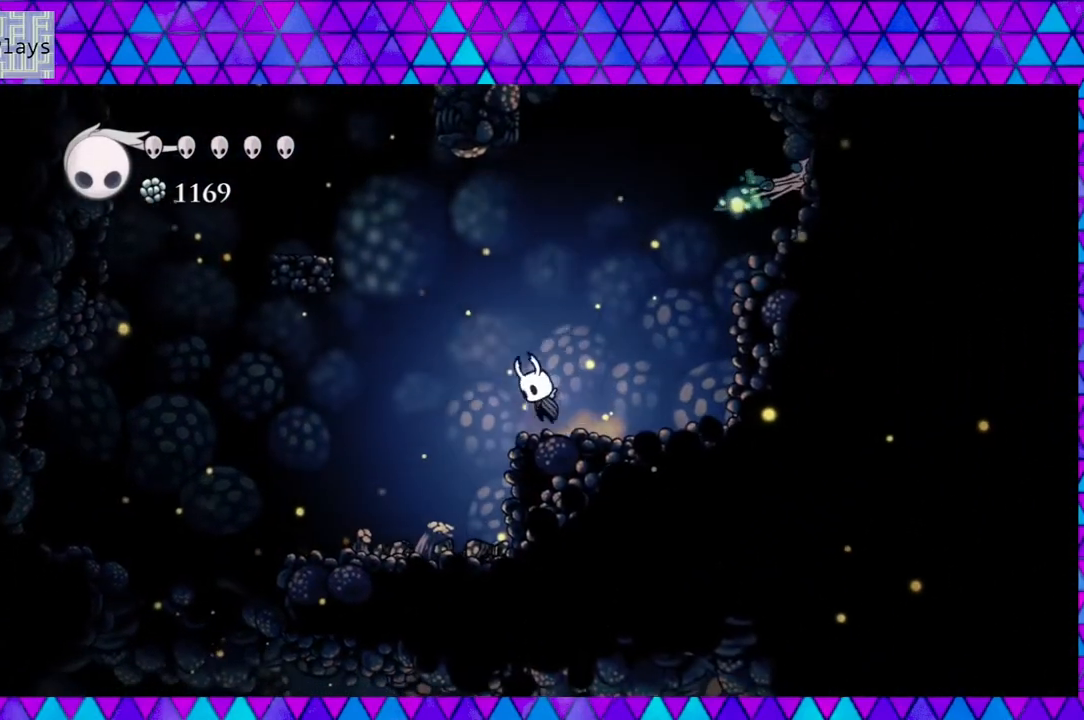
{"buttons": ["B", "DPAD_LEFT"], "left_stick": "center", "right_stick": "center", "events": []}
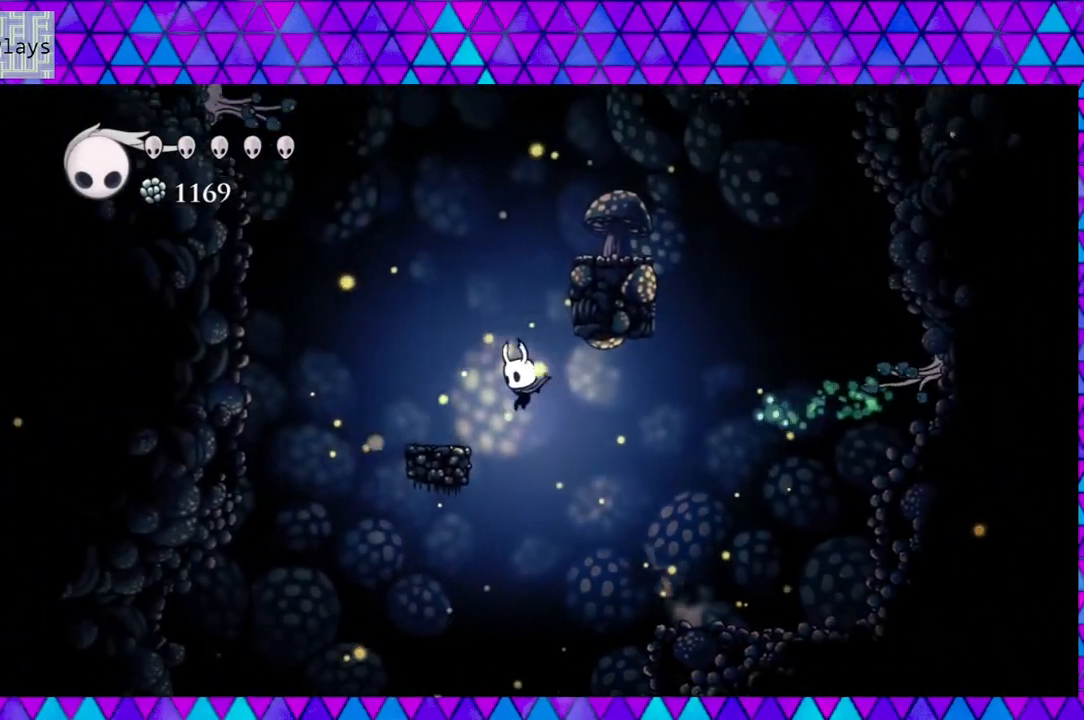
{"buttons": ["DPAD_RIGHT"], "left_stick": "center", "right_stick": "center", "events": [[17, "R2", "down"], [167, "R2", "up"], [183, "DPAD_LEFT", "up"], [217, "DPAD_RIGHT", "down"], [250, "B", "up"]]}
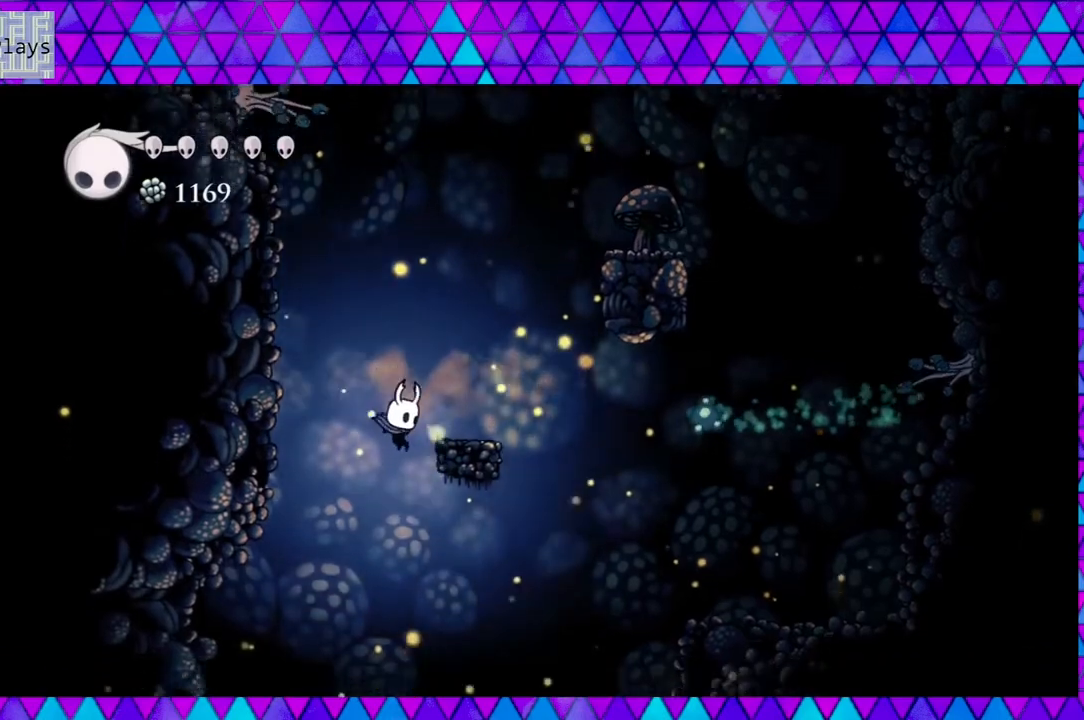
{"buttons": [], "left_stick": "center", "right_stick": "center", "events": [[500, "DPAD_RIGHT", "up"]]}
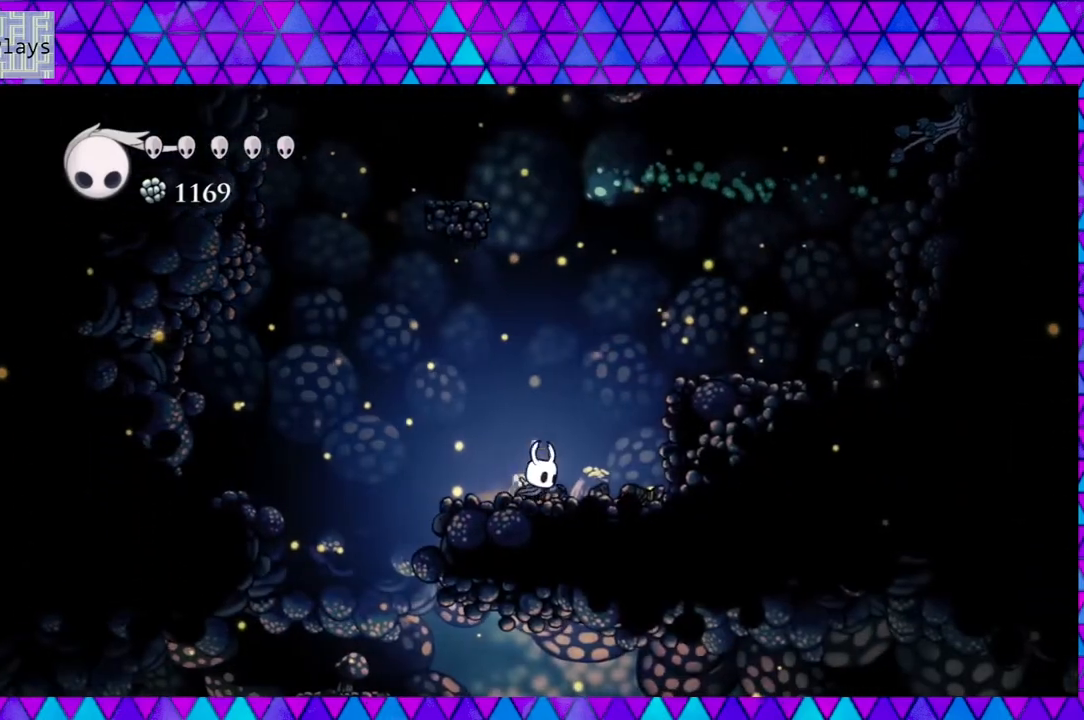
{"buttons": ["B", "DPAD_RIGHT"], "left_stick": "center", "right_stick": "center", "events": [[133, "DPAD_RIGHT", "down"], [267, "B", "down"]]}
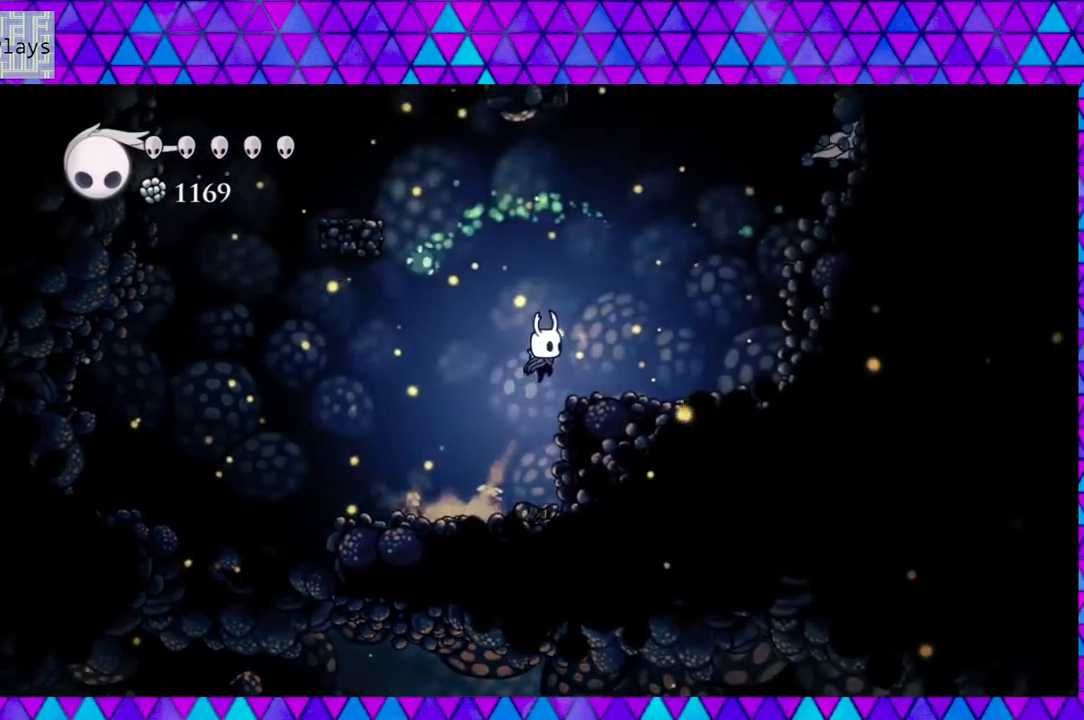
{"buttons": ["DPAD_RIGHT"], "left_stick": "center", "right_stick": "center", "events": [[67, "B", "up"]]}
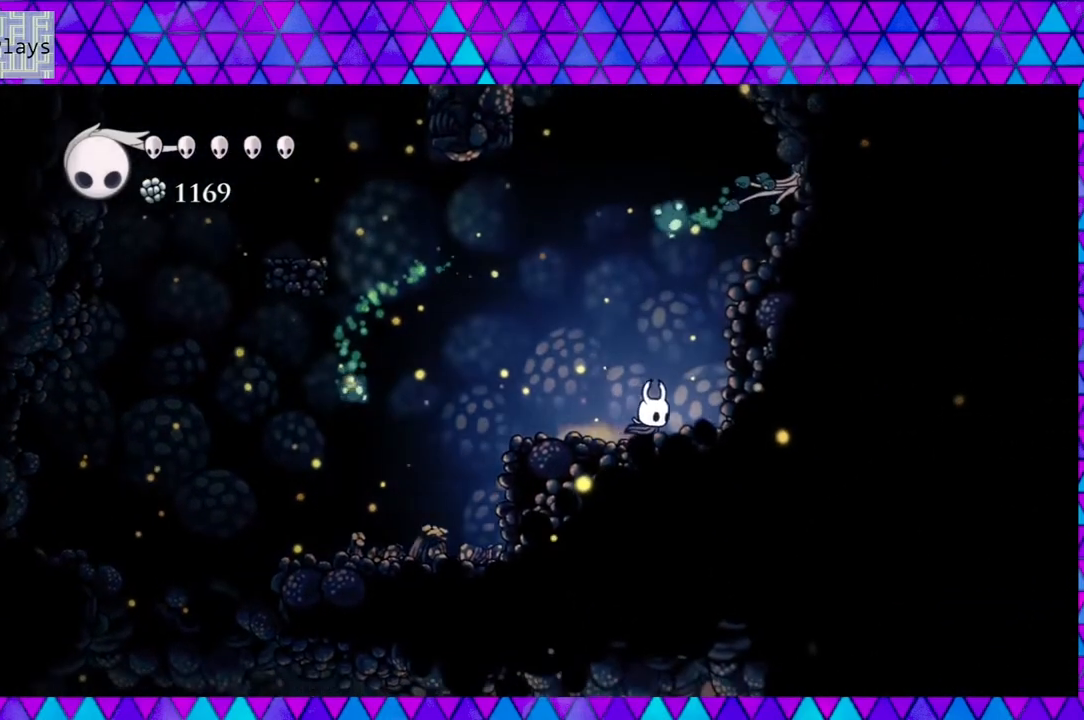
{"buttons": [], "left_stick": "left", "right_stick": "center", "events": [[17, "B", "down"], [167, "DPAD_UP", "down"], [200, "Y", "down"], [217, "DPAD_RIGHT", "up"], [267, "B", "up"], [317, "Y", "up"], [317, "left_stick", "left"], [467, "DPAD_UP", "up"]]}
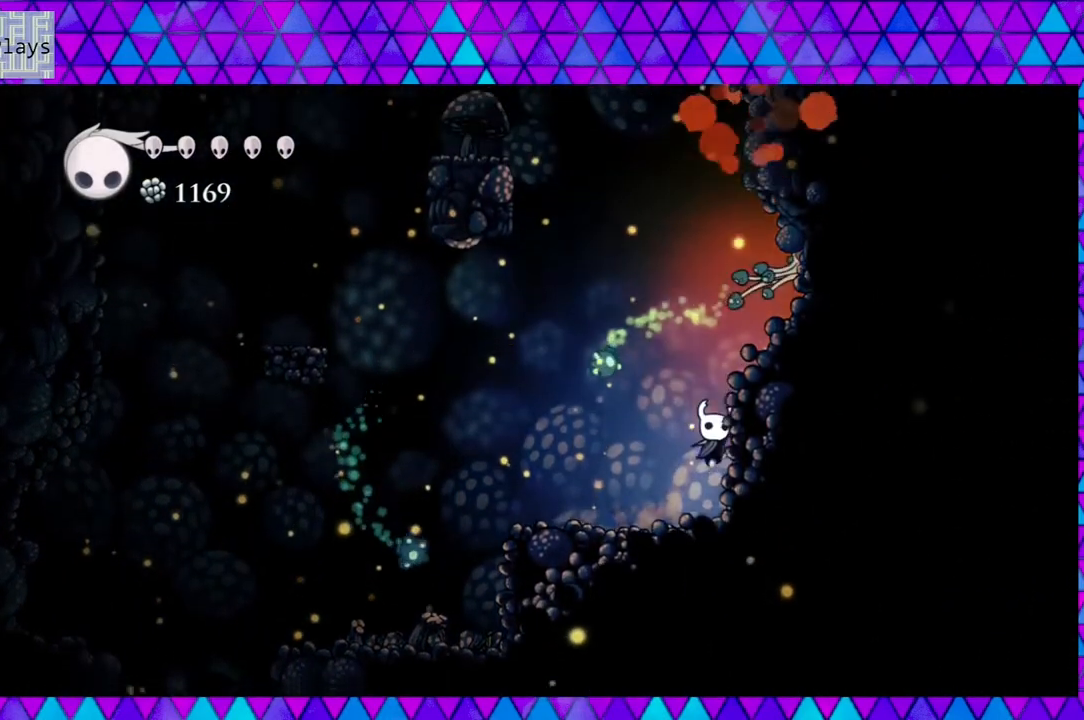
{"buttons": ["Y", "DPAD_UP"], "left_stick": "left", "right_stick": "center", "events": [[33, "left_stick", "center"], [100, "left_stick", "left"], [200, "DPAD_RIGHT", "down"], [300, "B", "down"], [300, "DPAD_UP", "down"], [333, "DPAD_RIGHT", "up"], [433, "Y", "down"], [500, "B", "up"]]}
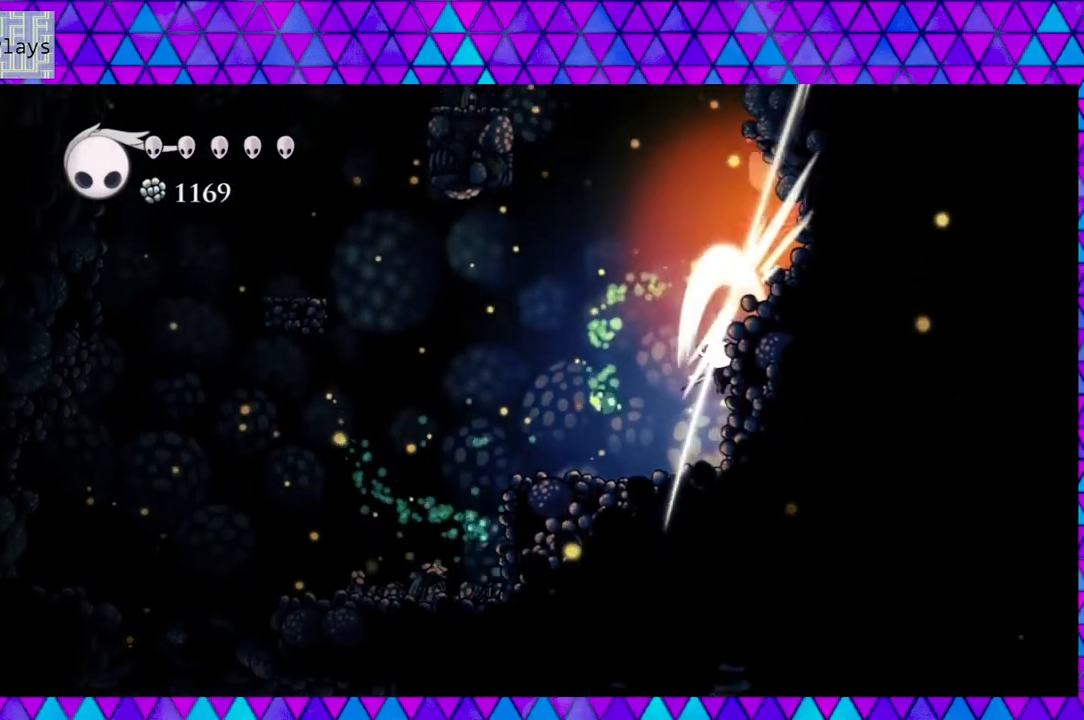
{"buttons": ["B"], "left_stick": "left", "right_stick": "center", "events": [[50, "Y", "up"], [100, "DPAD_UP", "up"], [400, "B", "down"]]}
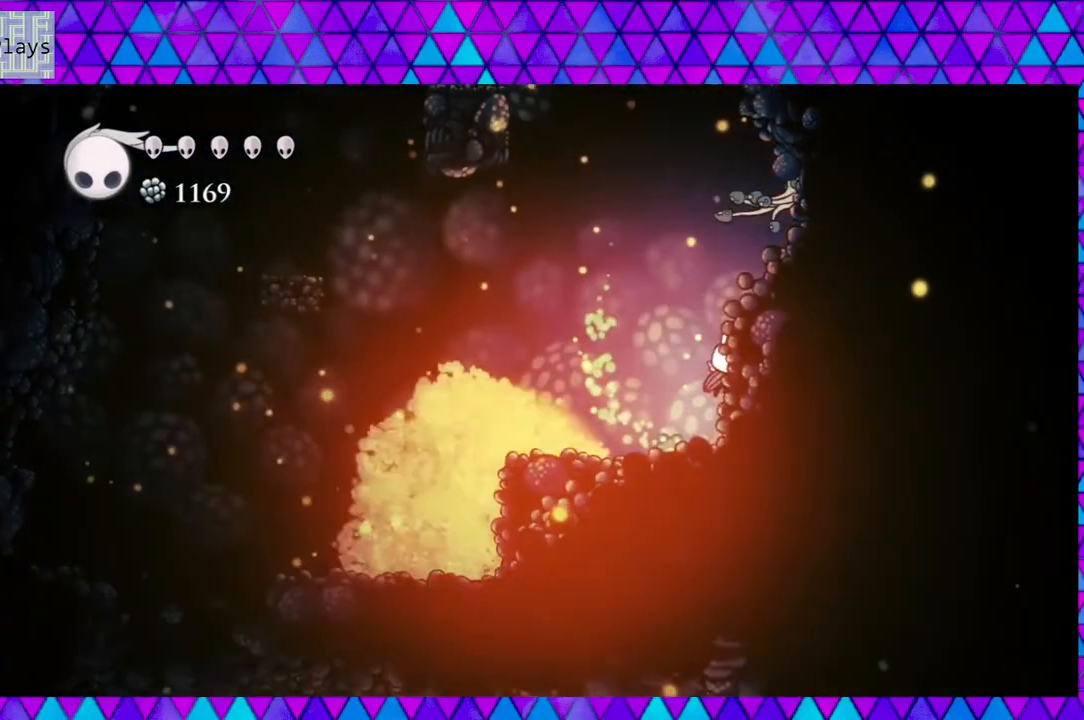
{"buttons": ["B", "R2", "DPAD_LEFT"], "left_stick": "left", "right_stick": "center", "events": [[117, "DPAD_LEFT", "down"], [233, "left_stick", "center"], [317, "R2", "down"], [467, "left_stick", "left"]]}
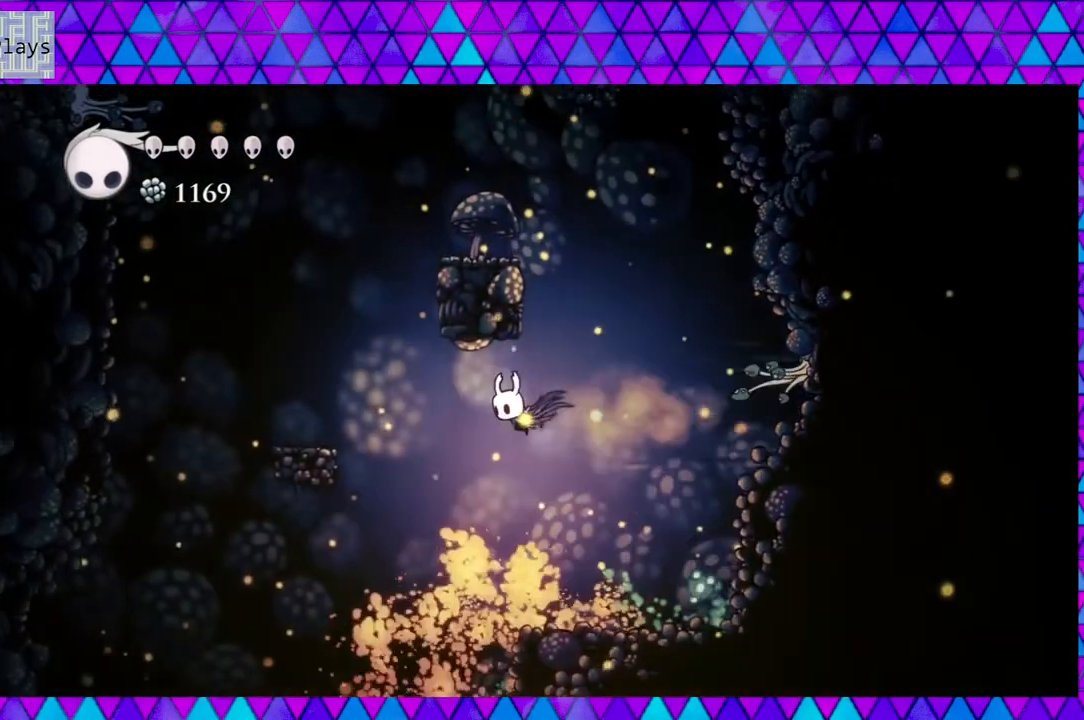
{"buttons": [], "left_stick": "left", "right_stick": "center", "events": [[150, "R2", "up"], [233, "B", "up"], [267, "left_stick", "center"], [317, "left_stick", "left"], [333, "Y", "down"], [450, "DPAD_LEFT", "up"], [483, "Y", "up"]]}
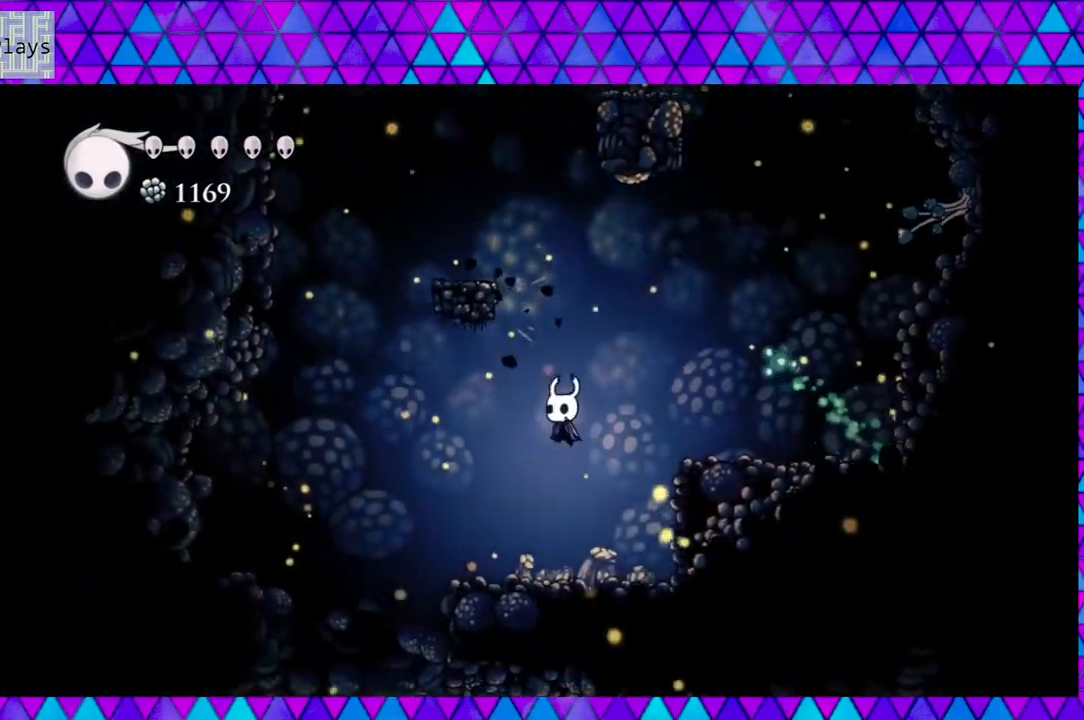
{"buttons": [], "left_stick": "center", "right_stick": "center", "events": [[100, "DPAD_RIGHT", "down"], [117, "left_stick", "center"], [250, "DPAD_RIGHT", "up"]]}
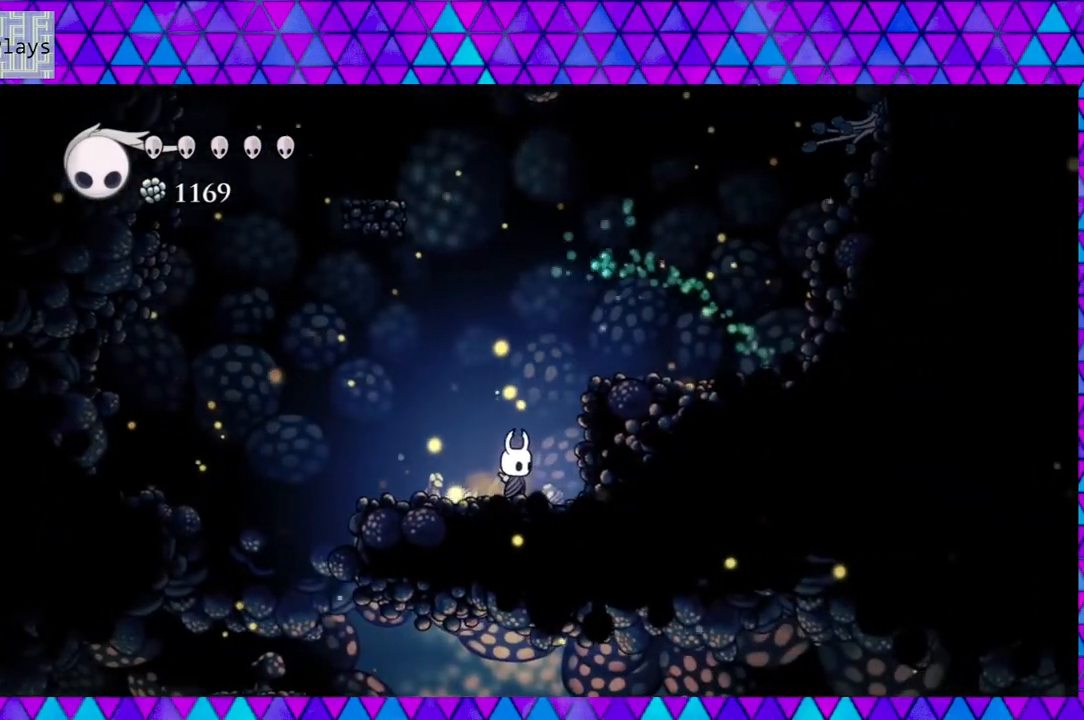
{"buttons": ["DPAD_LEFT"], "left_stick": "center", "right_stick": "center", "events": [[83, "DPAD_RIGHT", "down"], [183, "DPAD_RIGHT", "up"], [350, "DPAD_LEFT", "down"]]}
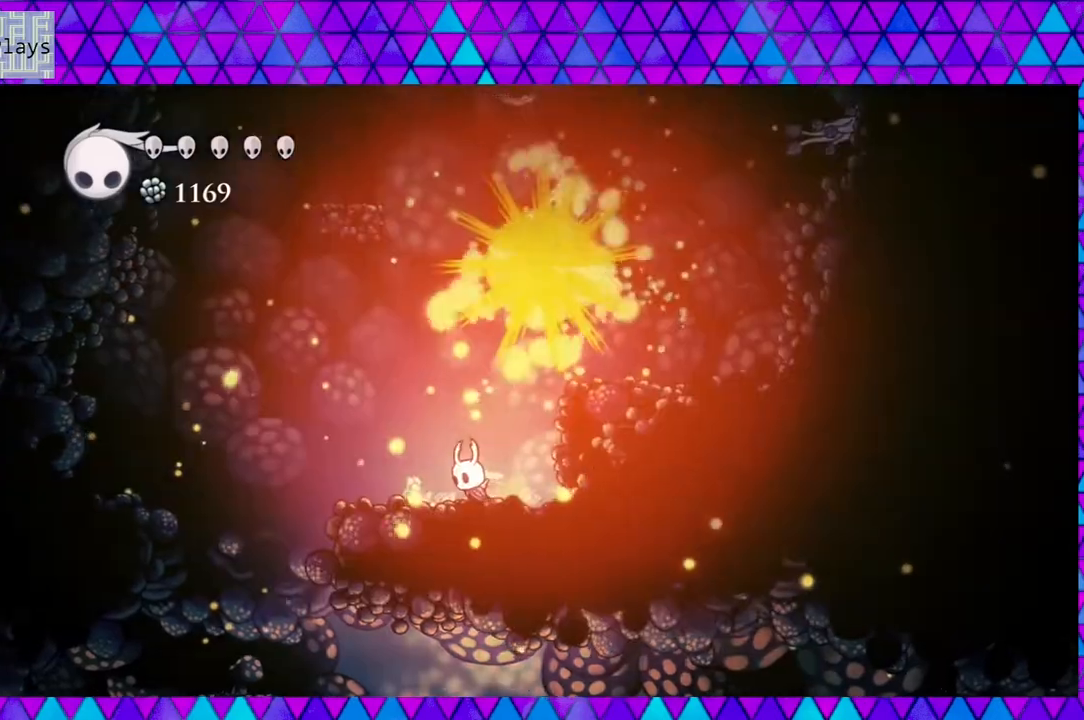
{"buttons": ["DPAD_RIGHT"], "left_stick": "center", "right_stick": "center", "events": [[150, "DPAD_LEFT", "up"], [400, "DPAD_RIGHT", "down"]]}
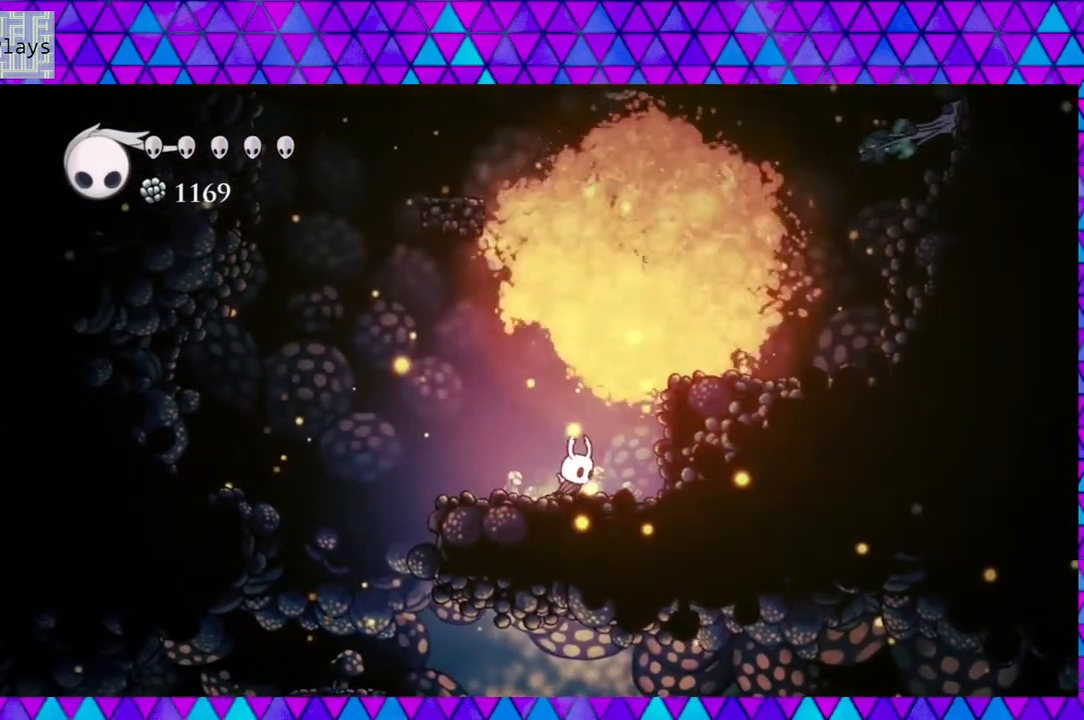
{"buttons": ["B", "DPAD_RIGHT"], "left_stick": "center", "right_stick": "center", "events": [[233, "B", "down"]]}
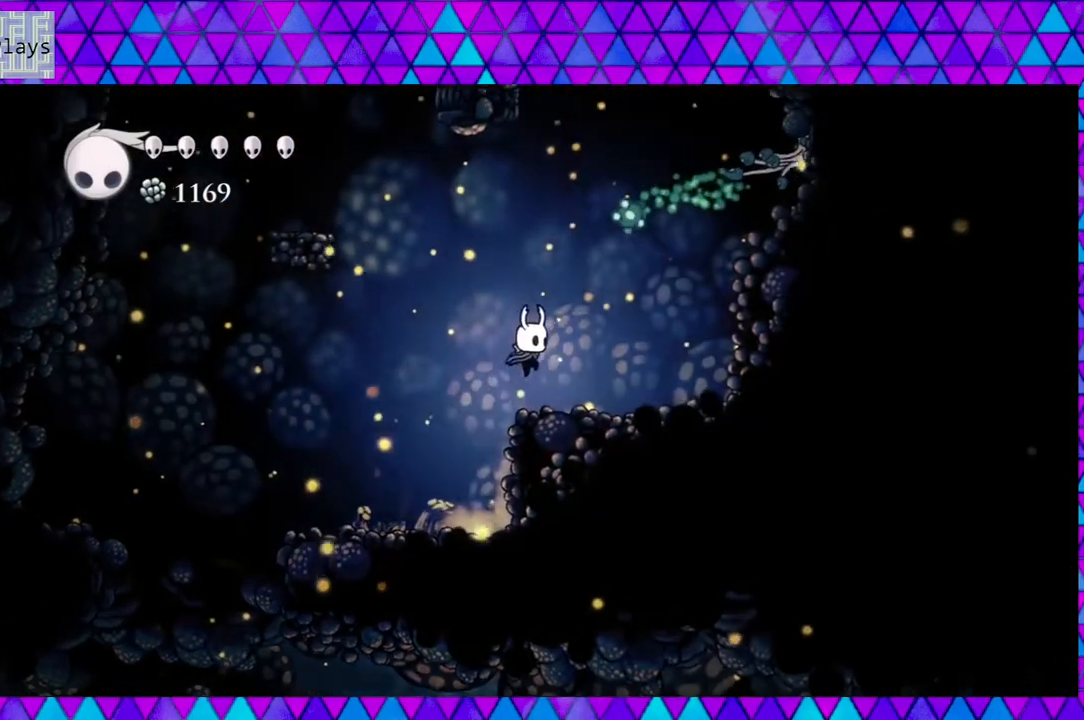
{"buttons": ["DPAD_RIGHT"], "left_stick": "center", "right_stick": "center", "events": [[67, "B", "up"]]}
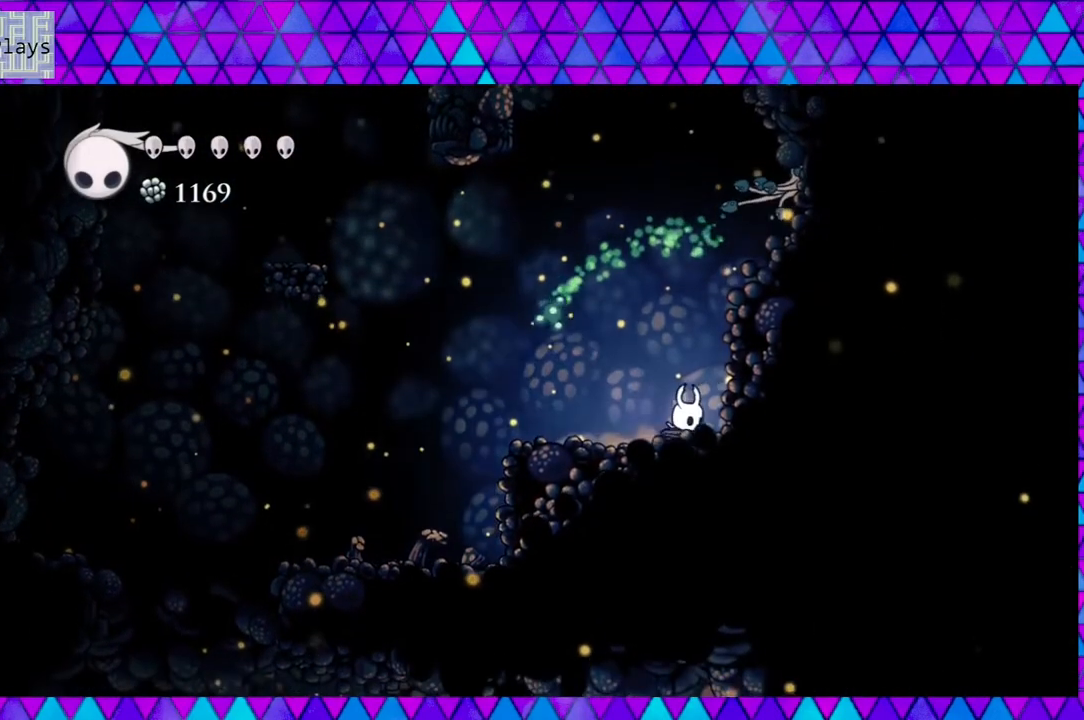
{"buttons": ["DPAD_UP"], "left_stick": "left", "right_stick": "center", "events": [[117, "B", "down"], [200, "DPAD_UP", "down"], [283, "DPAD_RIGHT", "up"], [317, "Y", "down"], [350, "left_stick", "left"], [400, "B", "up"], [450, "Y", "up"]]}